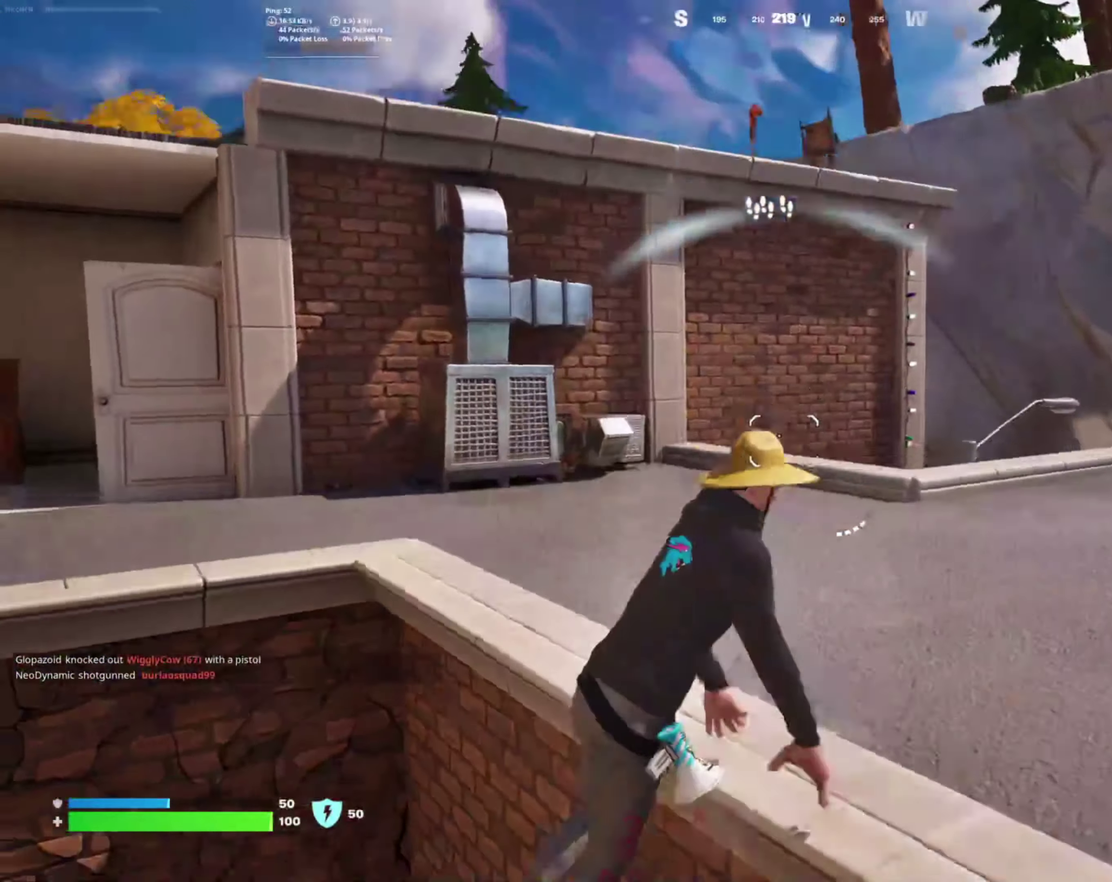
Gameplay with a controller (PlayStation layout); each line is a JSON object with the inputs held at the frame after it. "events" lists button and stick changes between this image and that frame as [ms after this image, input, new state], when the widget could be followed in between. Not read: R1 left_stick.
{"buttons": [], "right_stick": "center", "events": [[17, "right_stick", "down-left"], [67, "right_stick", "center"], [367, "right_stick", "up"], [484, "right_stick", "center"]]}
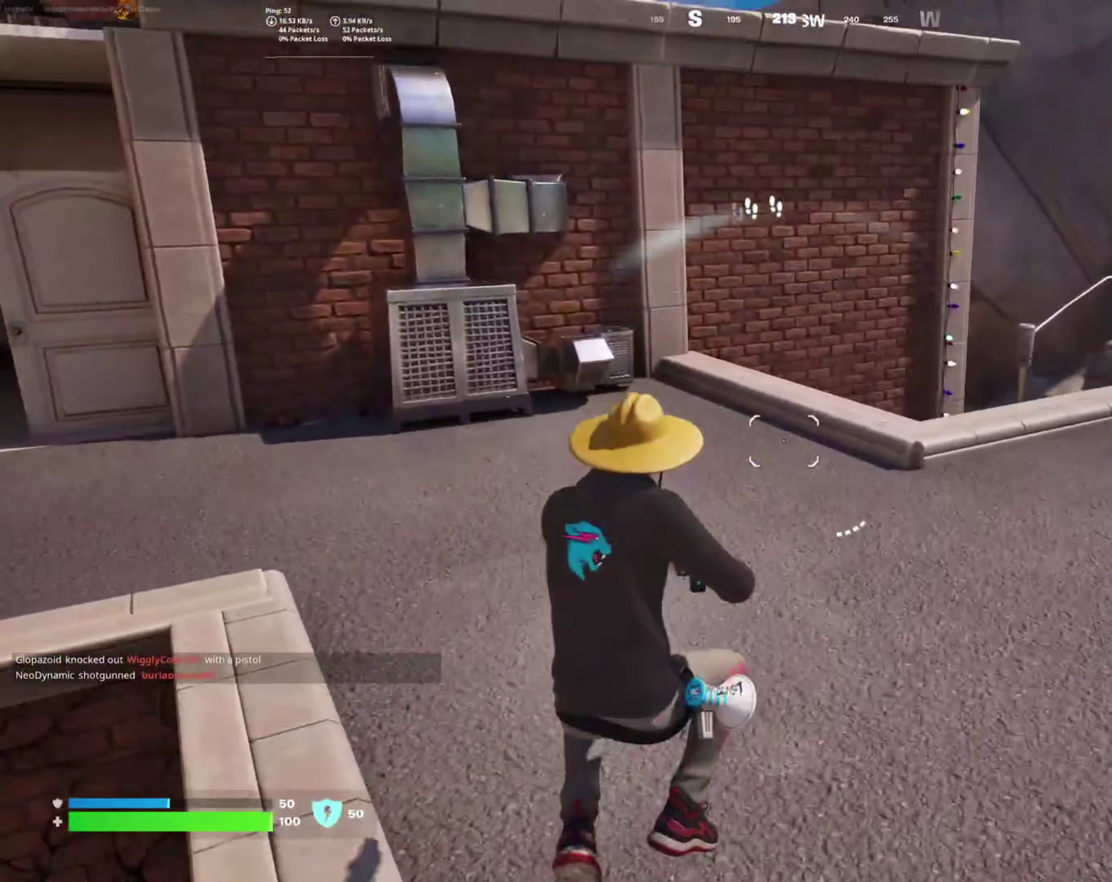
{"buttons": [], "right_stick": "center", "events": [[350, "right_stick", "down"], [433, "right_stick", "center"]]}
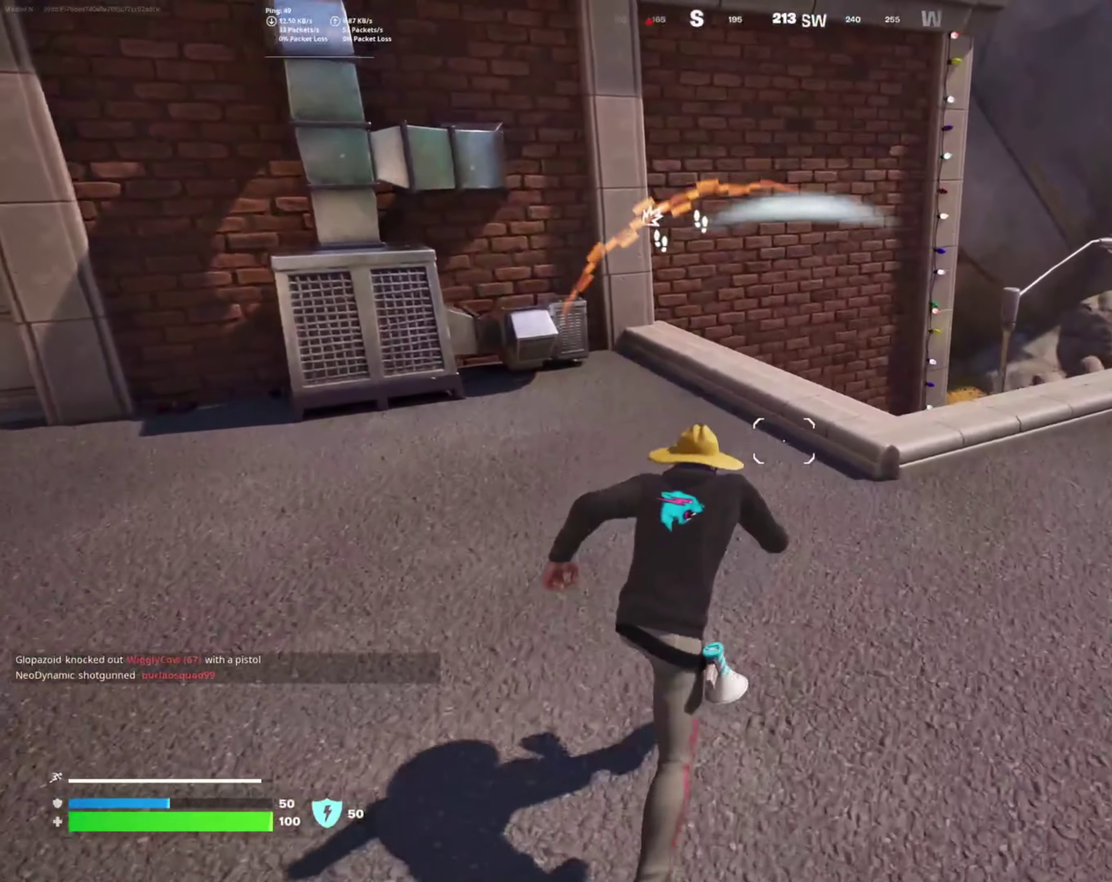
{"buttons": [], "right_stick": "center", "events": [[166, "right_stick", "left"], [333, "right_stick", "center"]]}
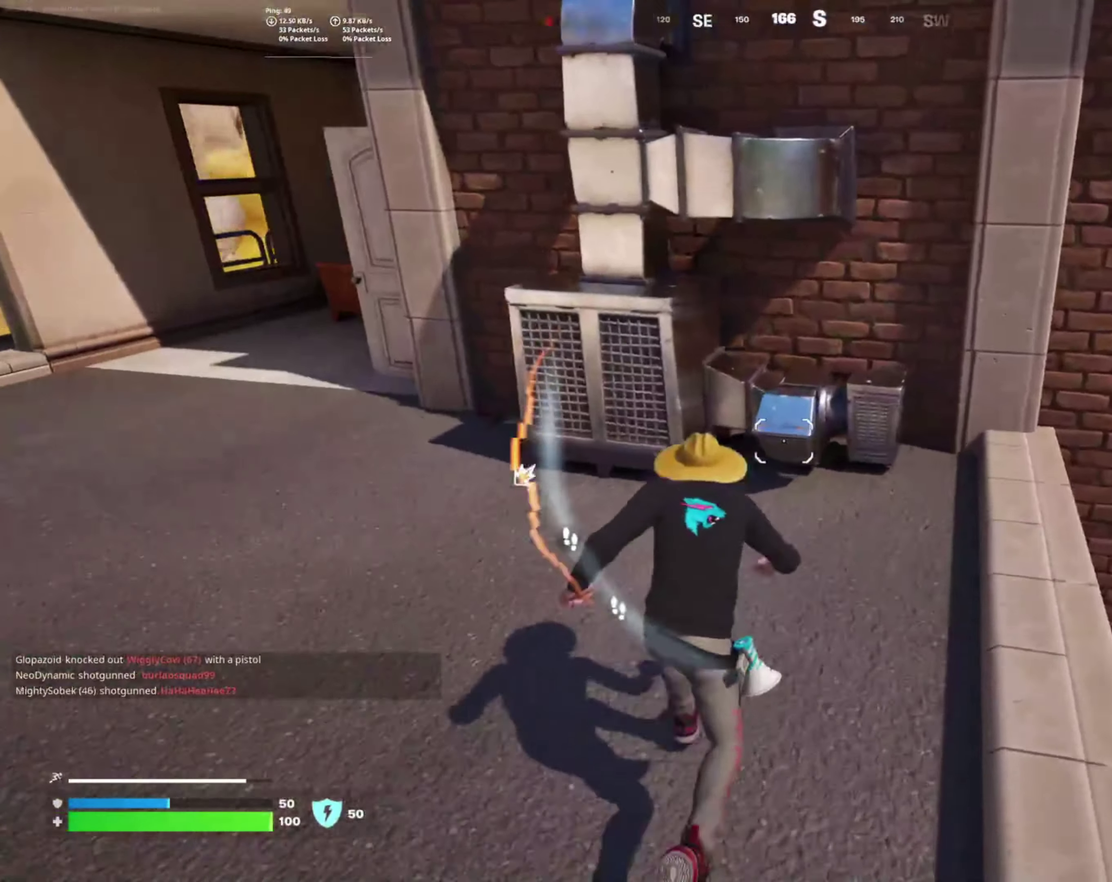
{"buttons": ["CROSS"], "right_stick": "center", "events": [[200, "right_stick", "left"], [383, "right_stick", "center"], [466, "CROSS", "down"]]}
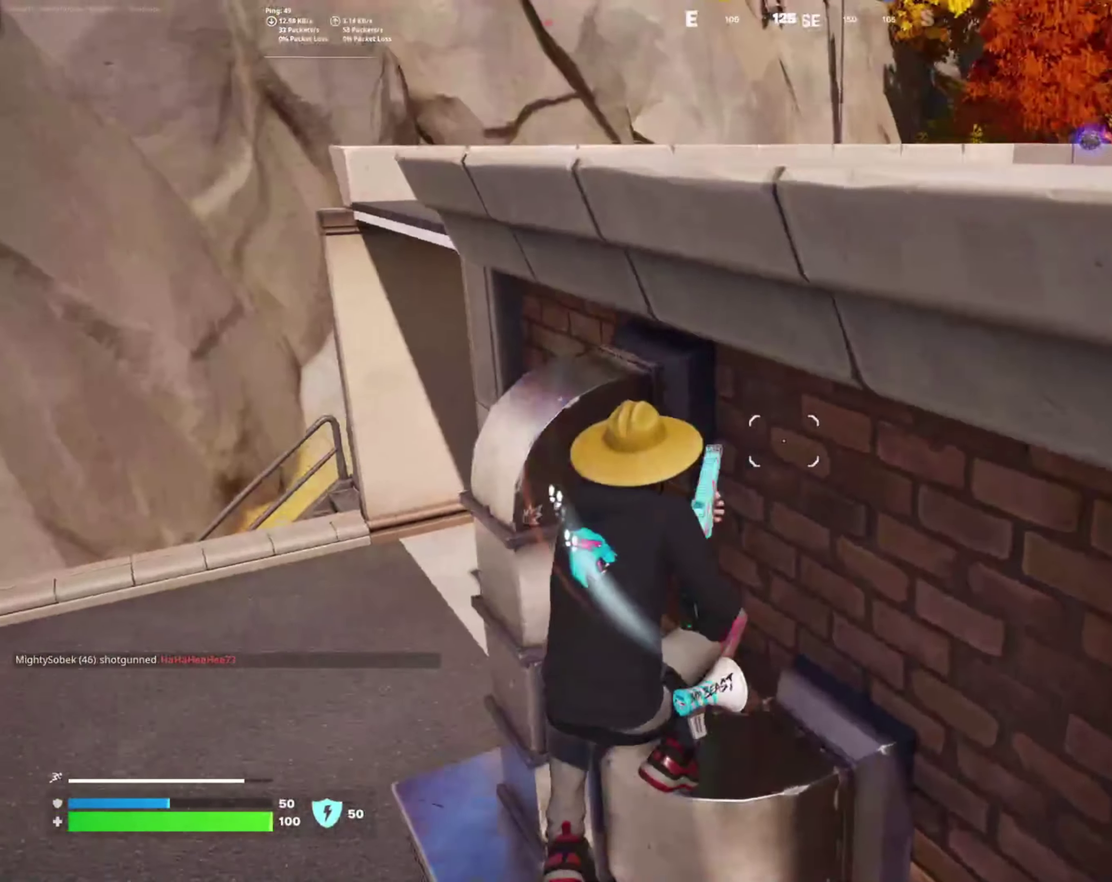
{"buttons": [], "right_stick": "left", "events": [[83, "CROSS", "up"], [183, "CROSS", "down"], [300, "CROSS", "up"], [416, "right_stick", "left"]]}
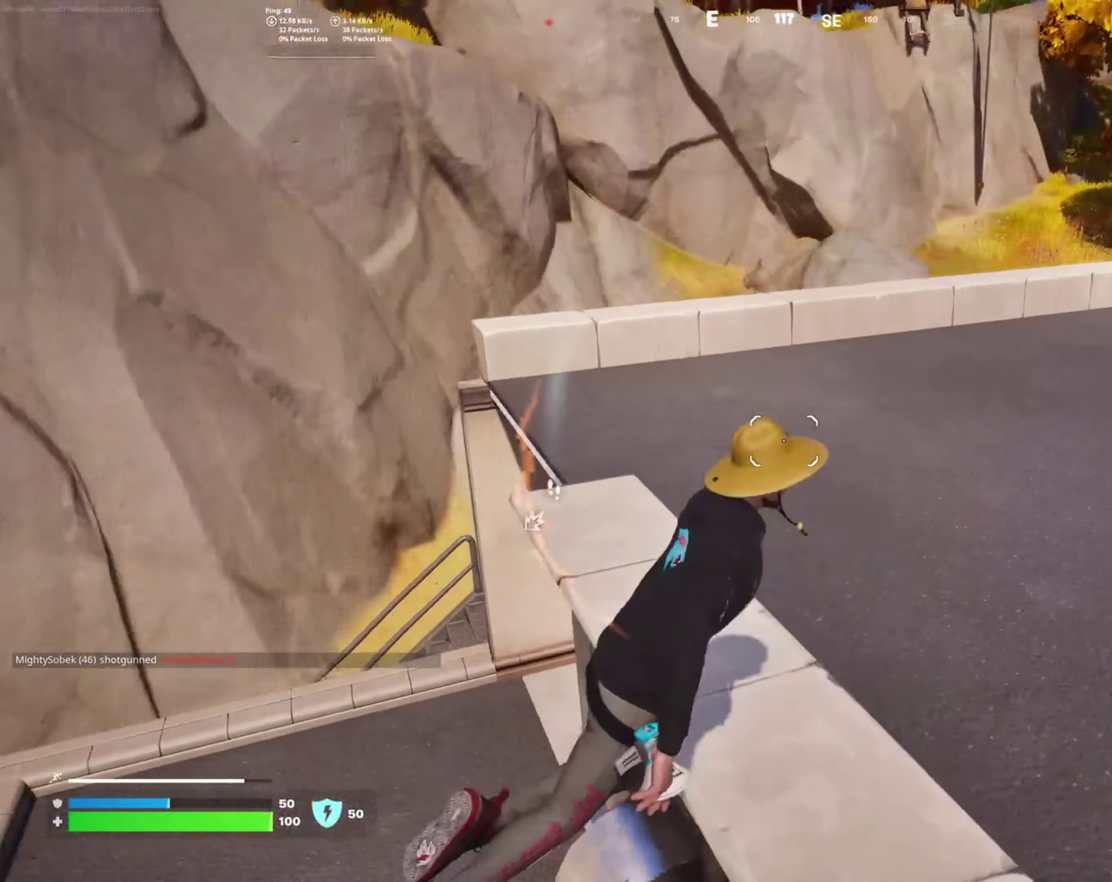
{"buttons": [], "right_stick": "down-left", "events": [[50, "right_stick", "down-left"], [216, "right_stick", "center"], [400, "right_stick", "down-left"]]}
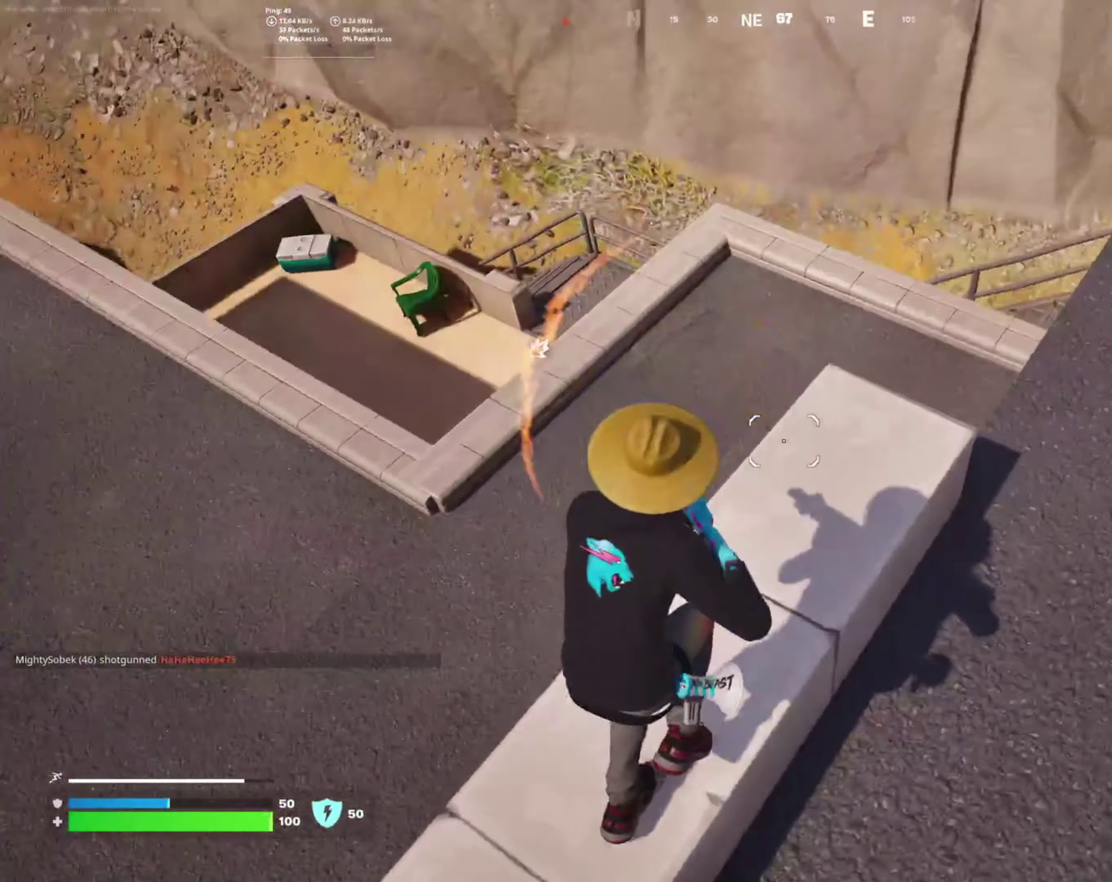
{"buttons": [], "right_stick": "center", "events": [[66, "right_stick", "left"], [116, "right_stick", "center"]]}
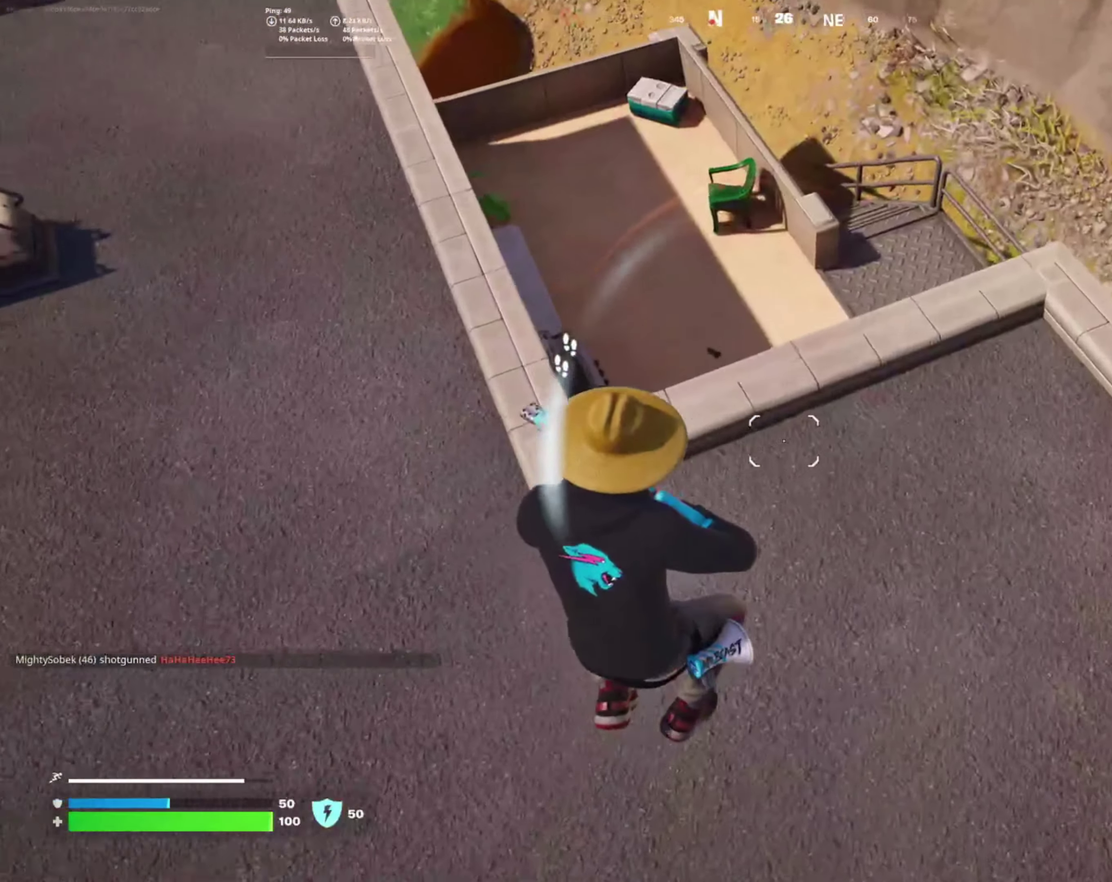
{"buttons": [], "right_stick": "left", "events": [[150, "right_stick", "up-left"], [266, "right_stick", "left"], [400, "right_stick", "center"], [483, "right_stick", "left"]]}
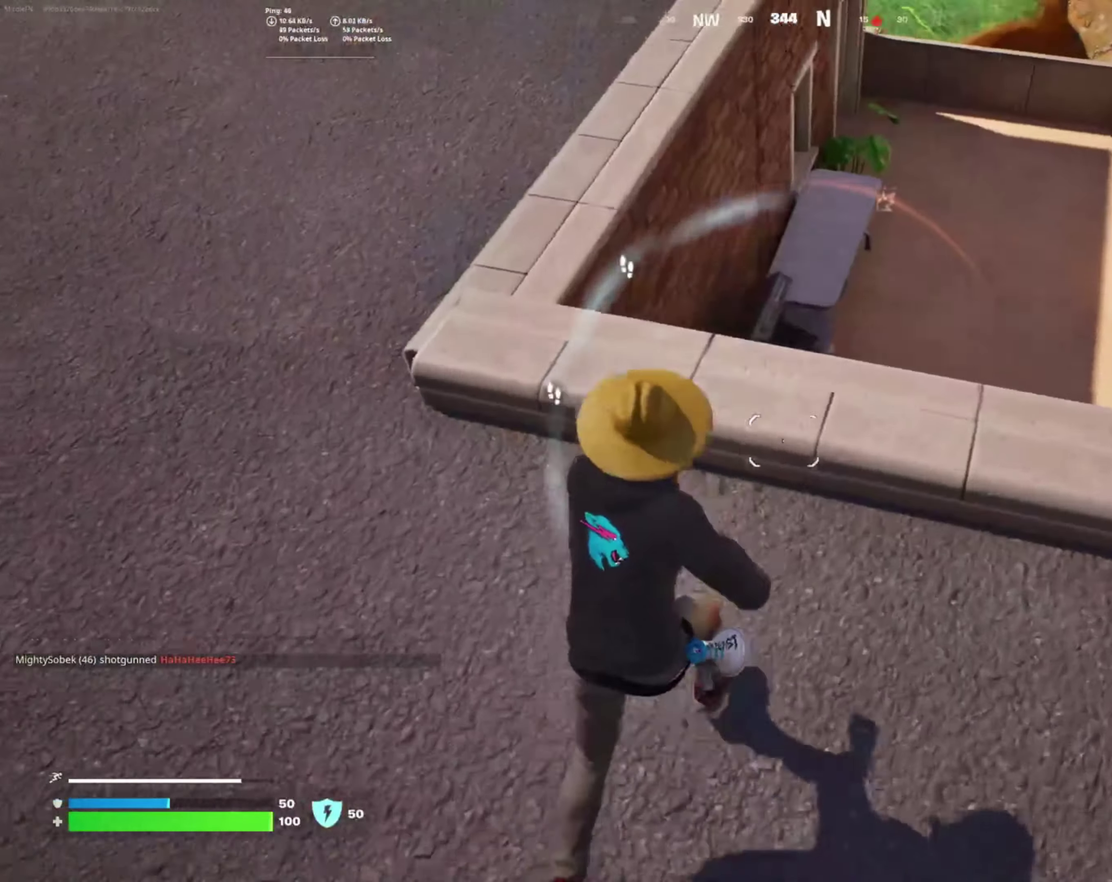
{"buttons": [], "right_stick": "up-right", "events": [[200, "right_stick", "center"], [500, "right_stick", "up-right"]]}
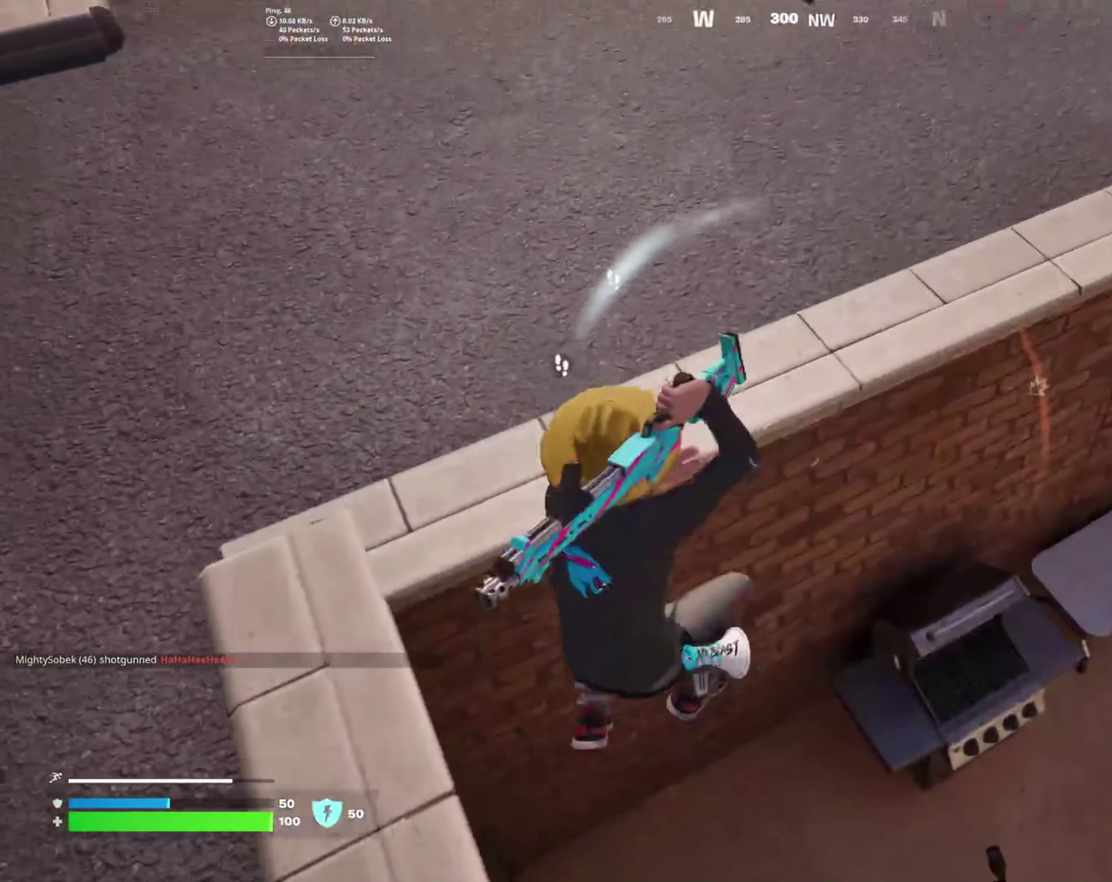
{"buttons": [], "right_stick": "center", "events": [[216, "right_stick", "center"], [350, "SQUARE", "down"], [450, "SQUARE", "up"]]}
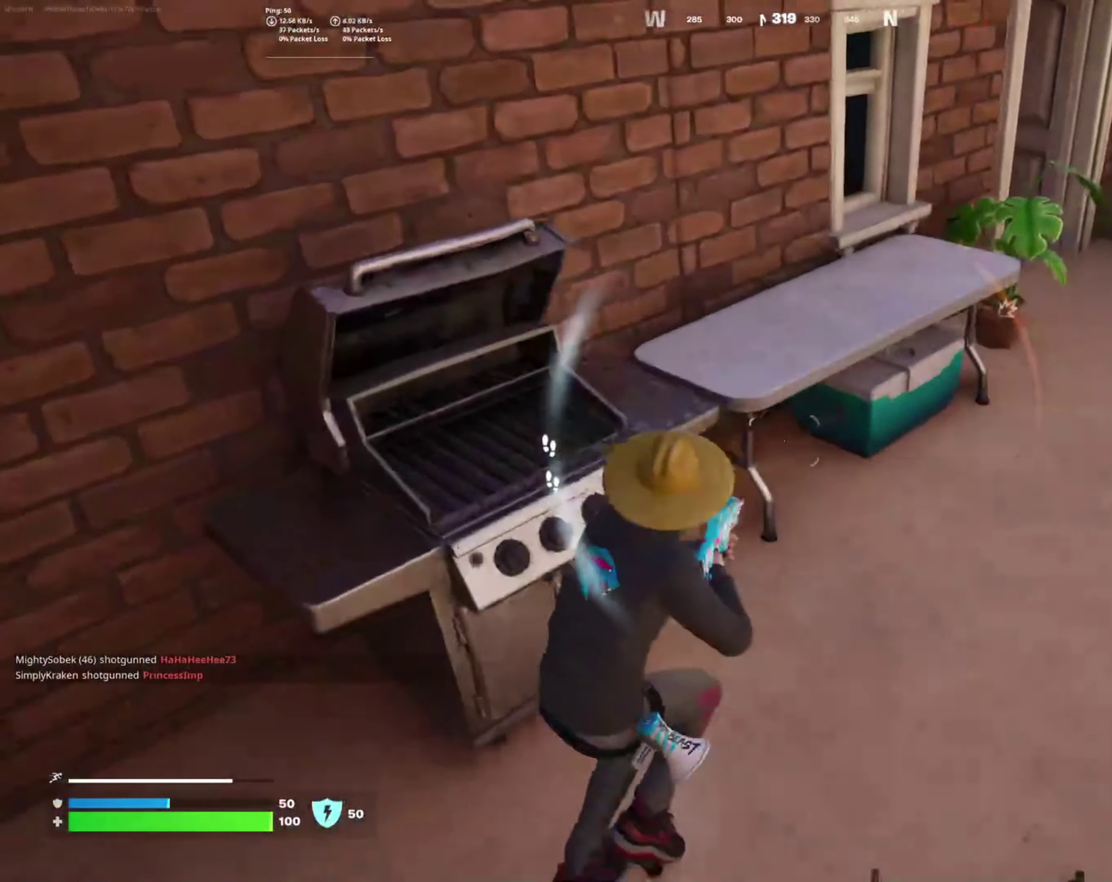
{"buttons": [], "right_stick": "center", "events": [[66, "SQUARE", "down"], [150, "SQUARE", "up"]]}
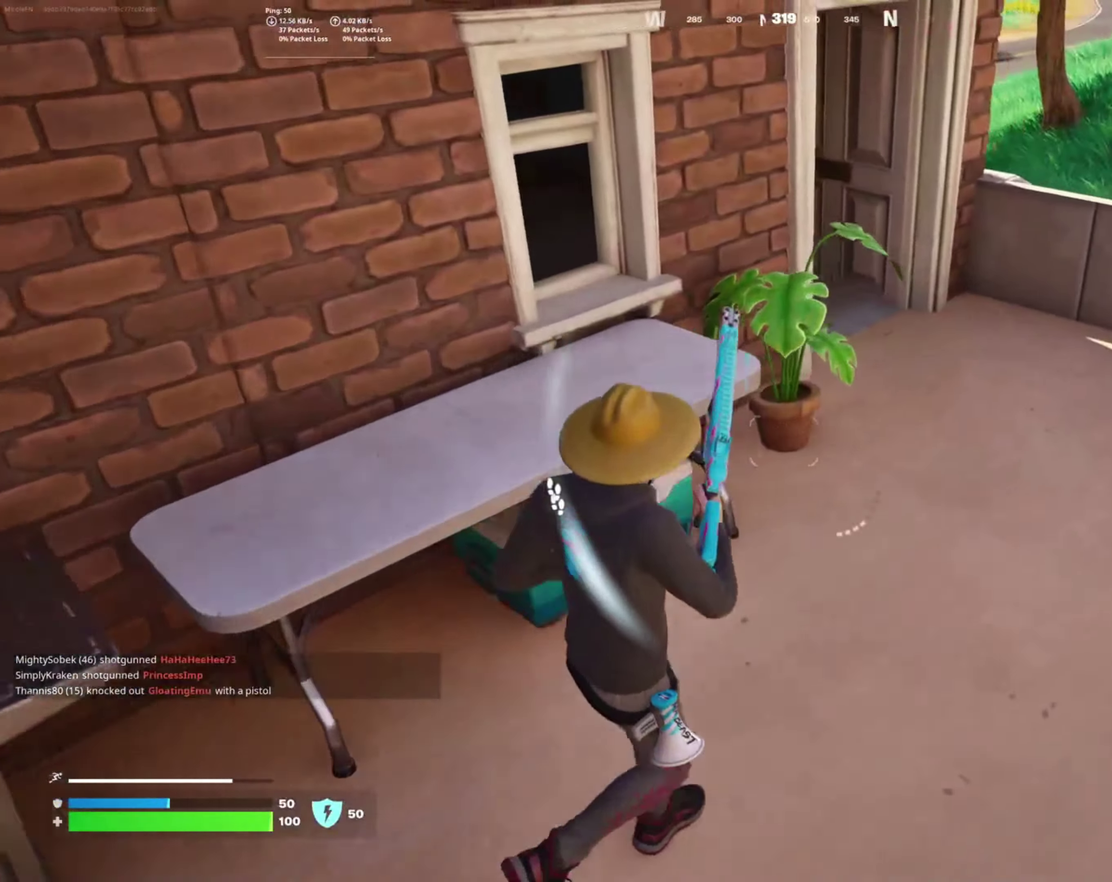
{"buttons": [], "right_stick": "left", "events": [[50, "right_stick", "up-left"], [133, "right_stick", "left"], [183, "right_stick", "up-left"], [350, "right_stick", "left"]]}
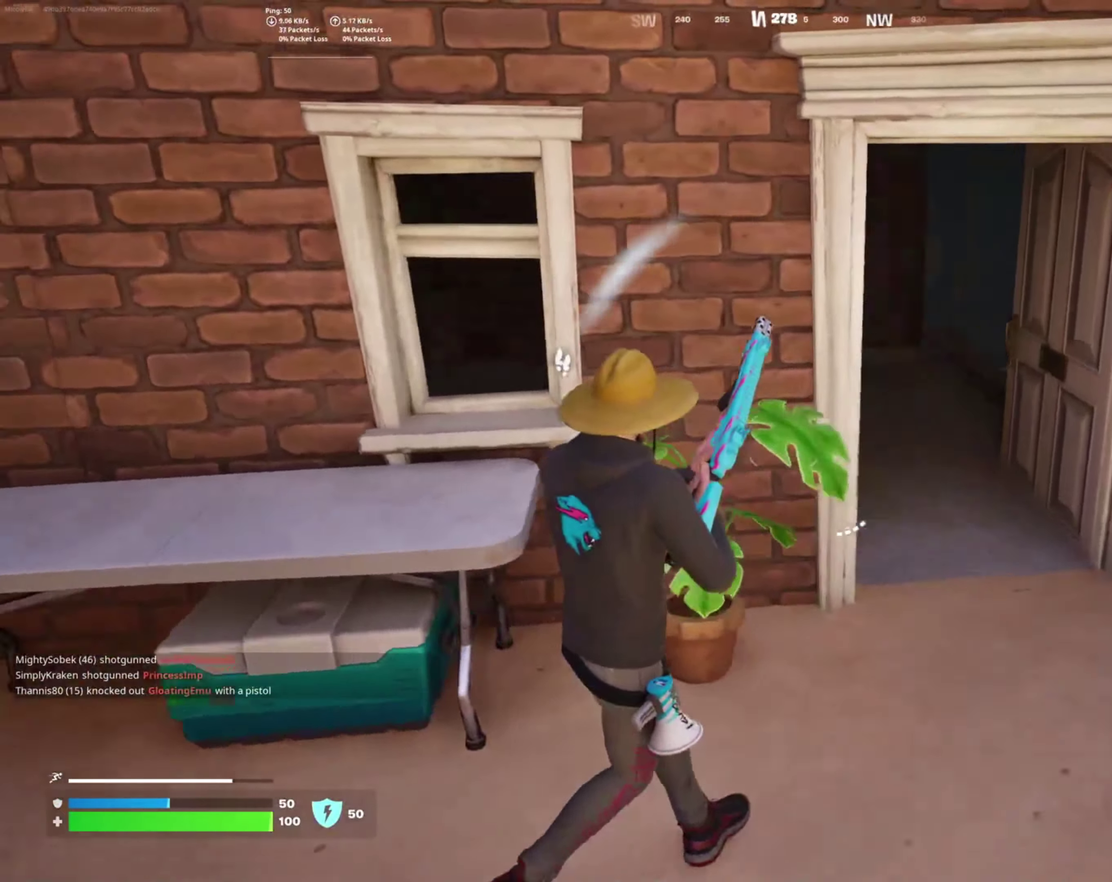
{"buttons": [], "right_stick": "center", "events": [[483, "right_stick", "center"]]}
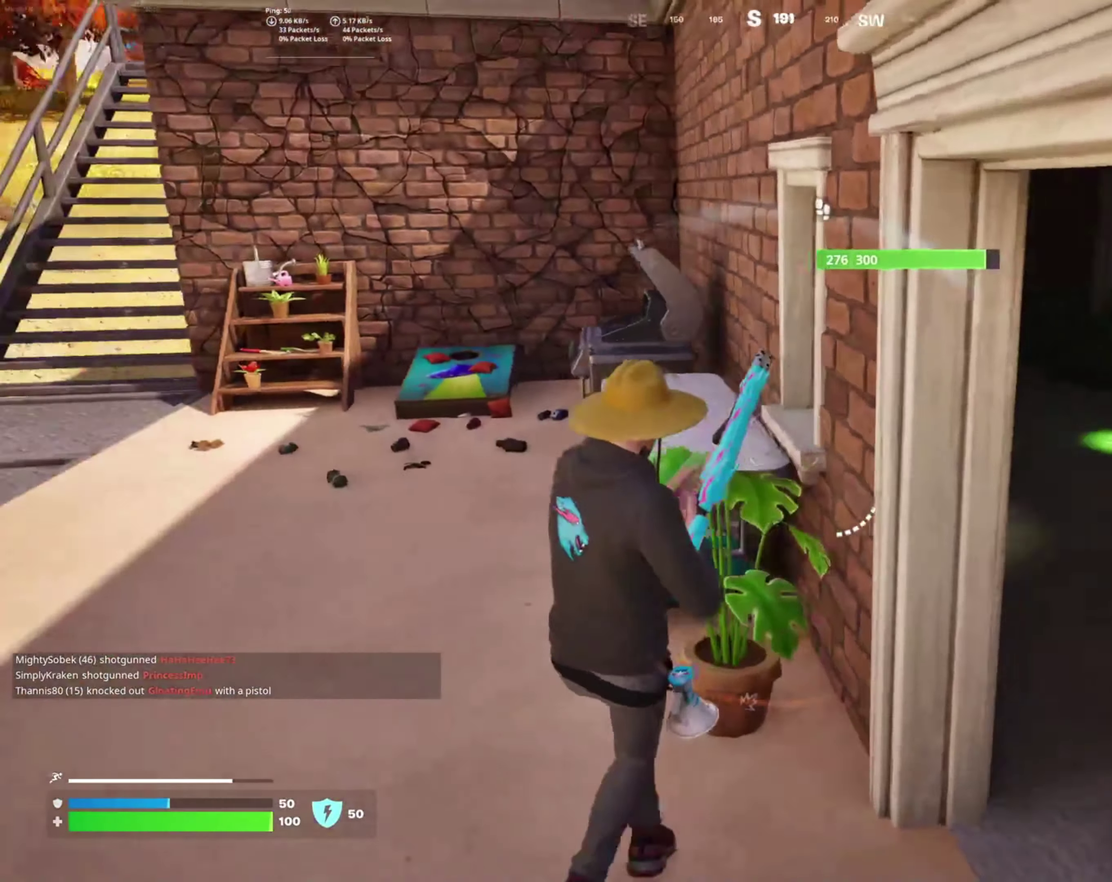
{"buttons": [], "right_stick": "center", "events": []}
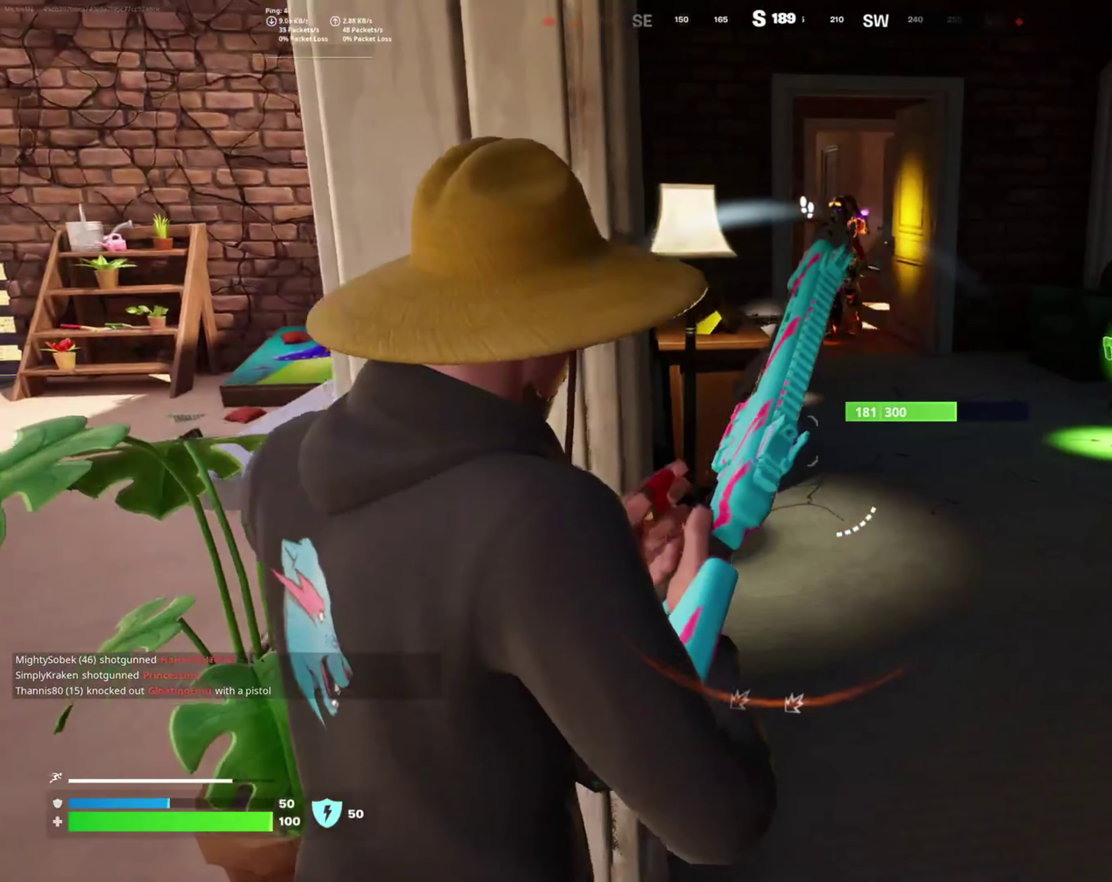
{"buttons": ["R2"], "right_stick": "up", "events": [[250, "right_stick", "up"], [300, "right_stick", "up-left"], [383, "right_stick", "up"], [433, "R2", "down"]]}
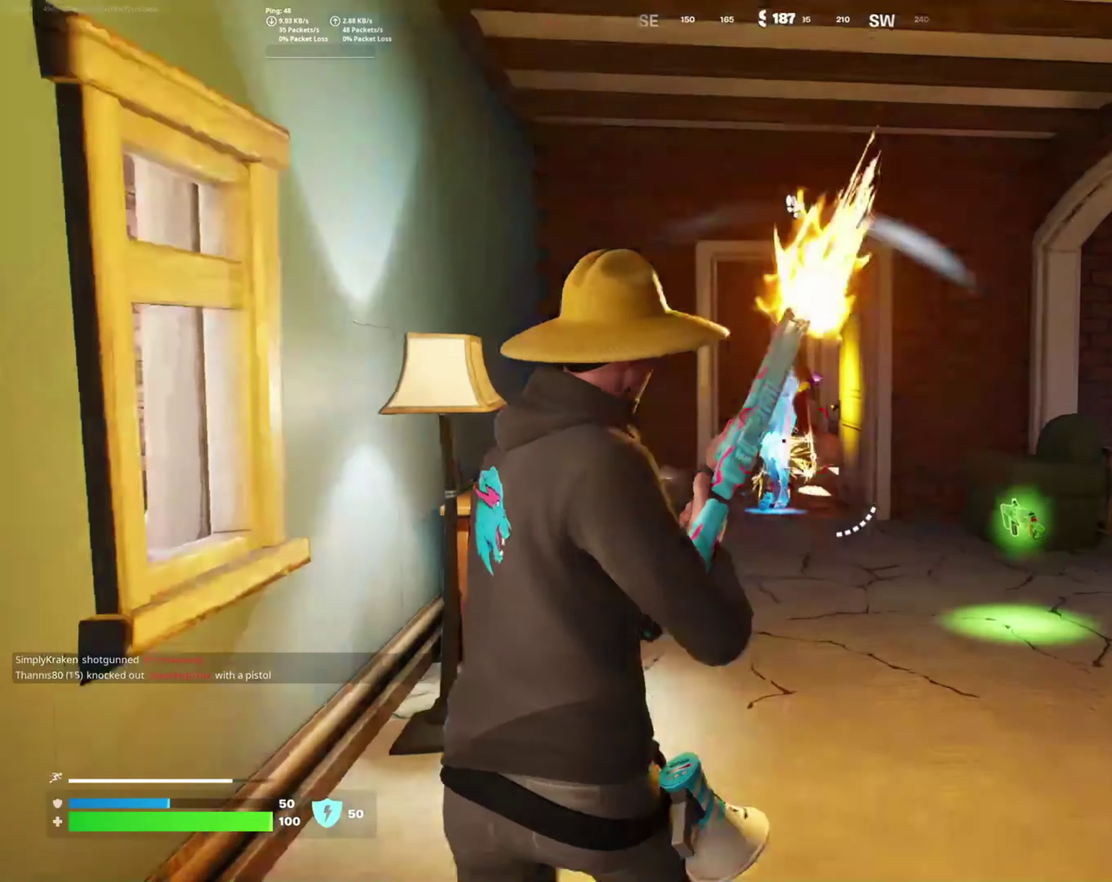
{"buttons": [], "right_stick": "center", "events": [[17, "right_stick", "center"], [83, "R2", "up"], [333, "right_stick", "down-right"], [483, "right_stick", "center"]]}